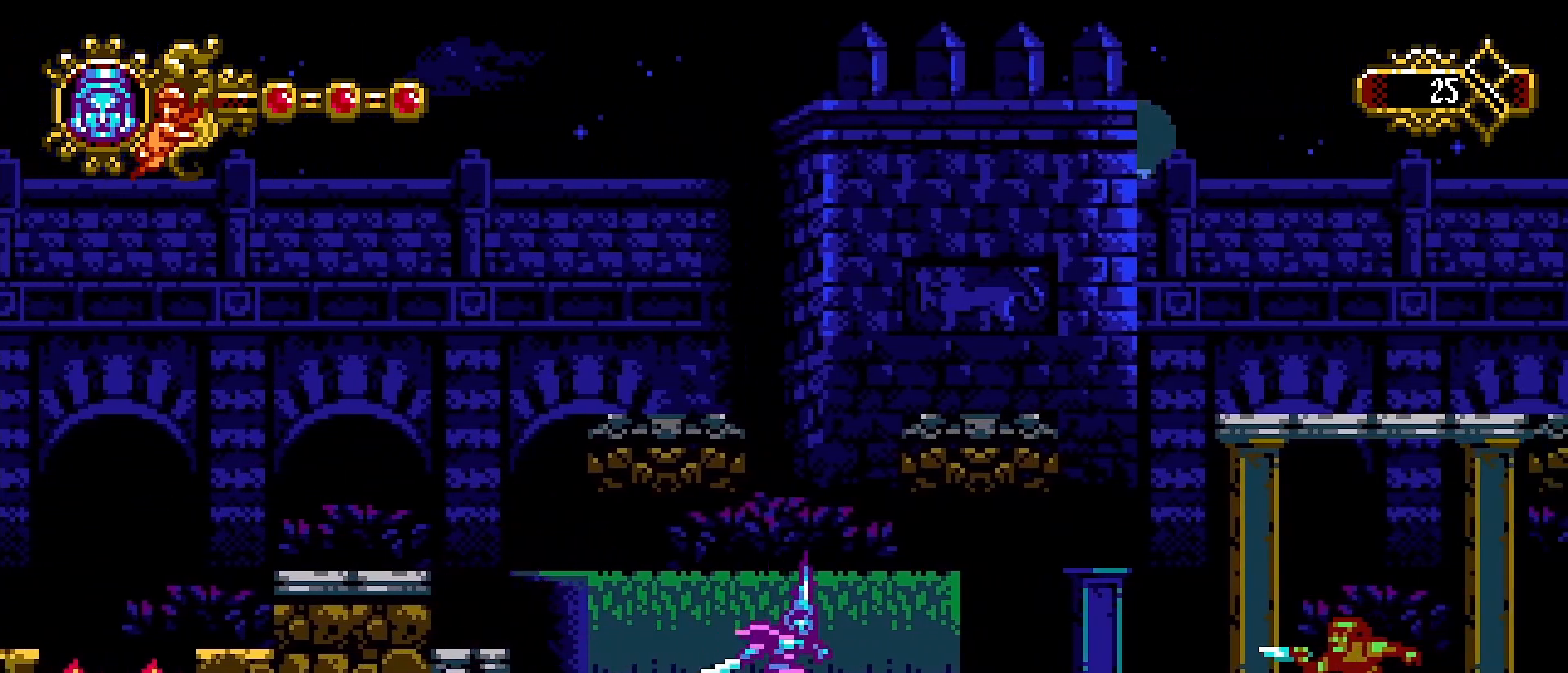
Gameplay with a controller (PlayStation layout); each line is a JSON object with the inputs held at the frame after it. "events" lists button and stick changes between this image and that frame as [ms after this image, input, new state], when the widget could be followed in between.
{"buttons": [], "left_stick": "right", "right_stick": "center", "events": [[33, "L1", "down"], [167, "L1", "up"]]}
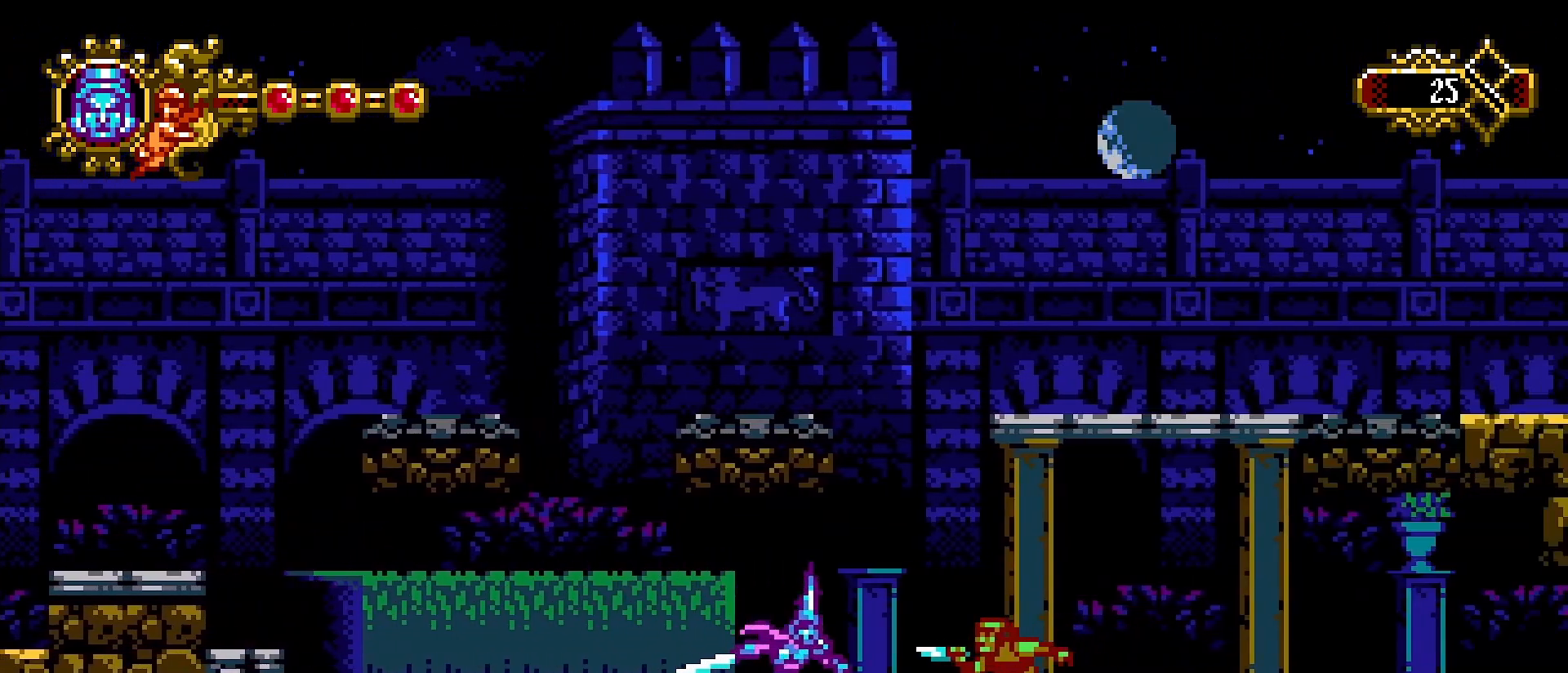
{"buttons": [], "left_stick": "right", "right_stick": "center", "events": [[33, "SQUARE", "down"], [67, "left_stick", "center"], [133, "SQUARE", "up"], [367, "left_stick", "right"]]}
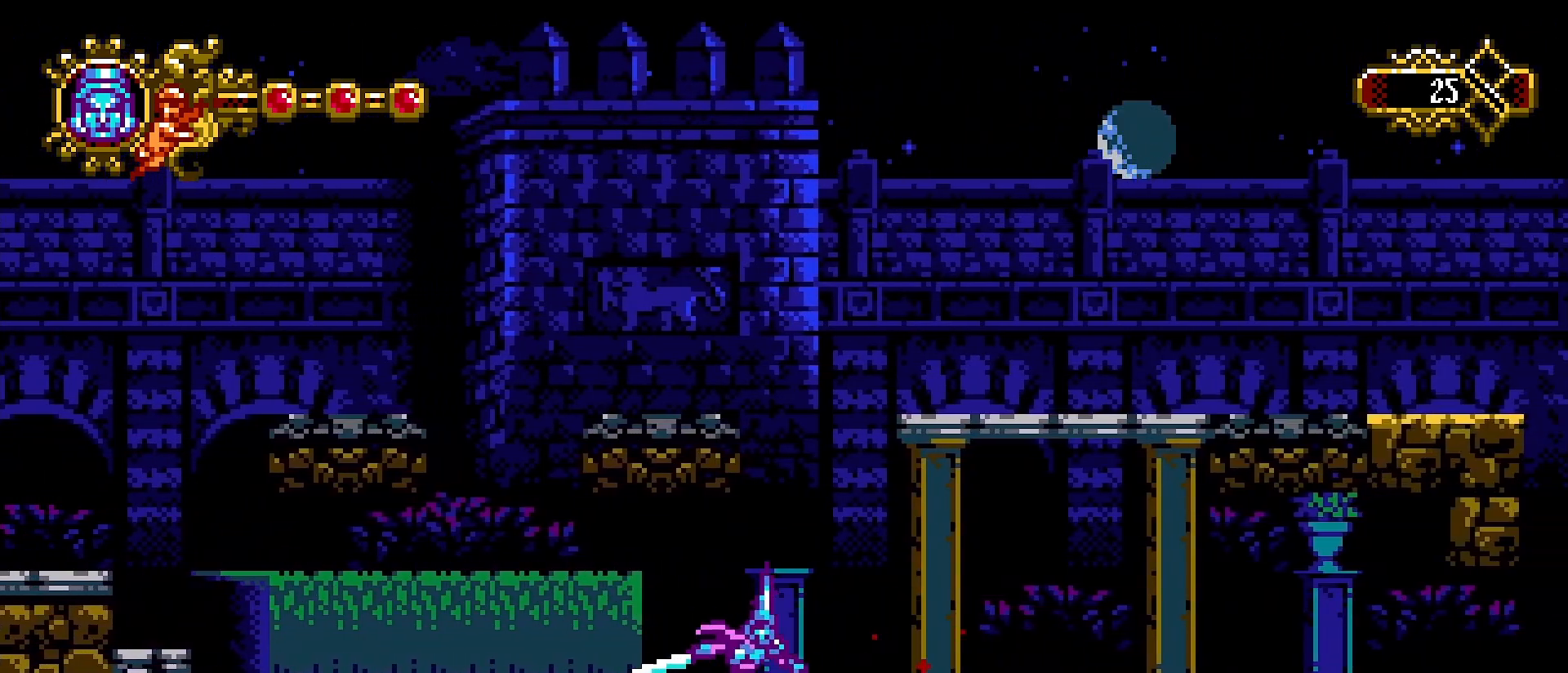
{"buttons": [], "left_stick": "right", "right_stick": "center", "events": []}
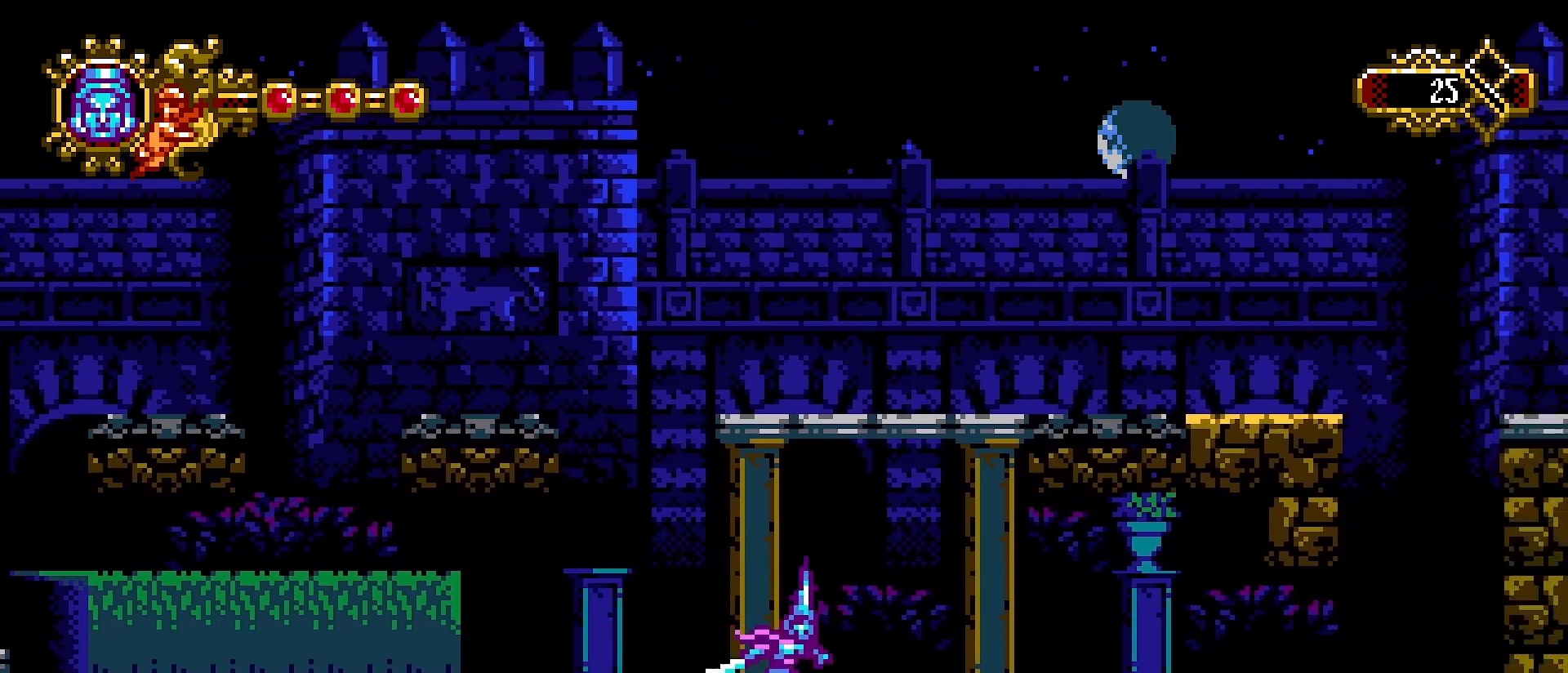
{"buttons": [], "left_stick": "right", "right_stick": "center", "events": []}
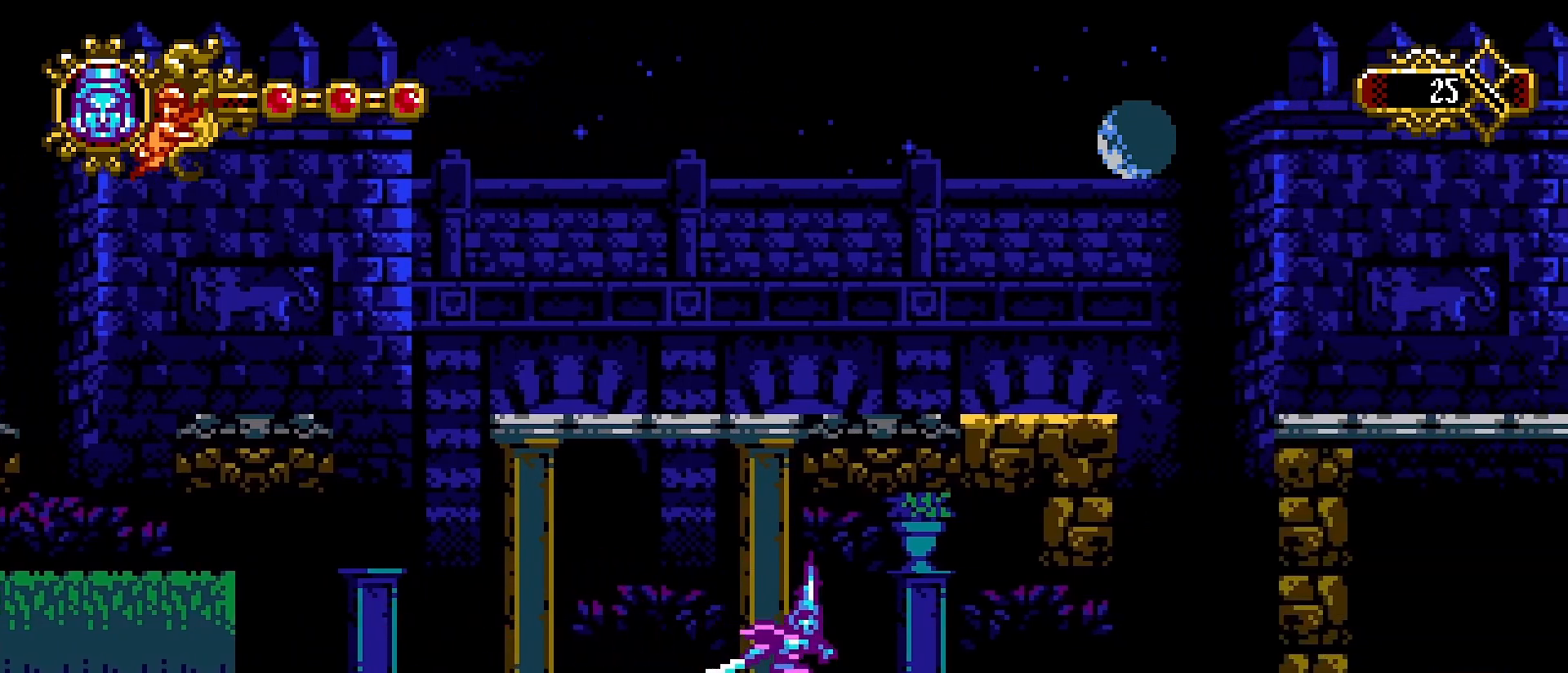
{"buttons": [], "left_stick": "left", "right_stick": "center", "events": [[200, "CROSS", "down"], [200, "SQUARE", "down"], [333, "left_stick", "center"], [400, "SQUARE", "up"], [433, "CROSS", "up"], [467, "left_stick", "left"]]}
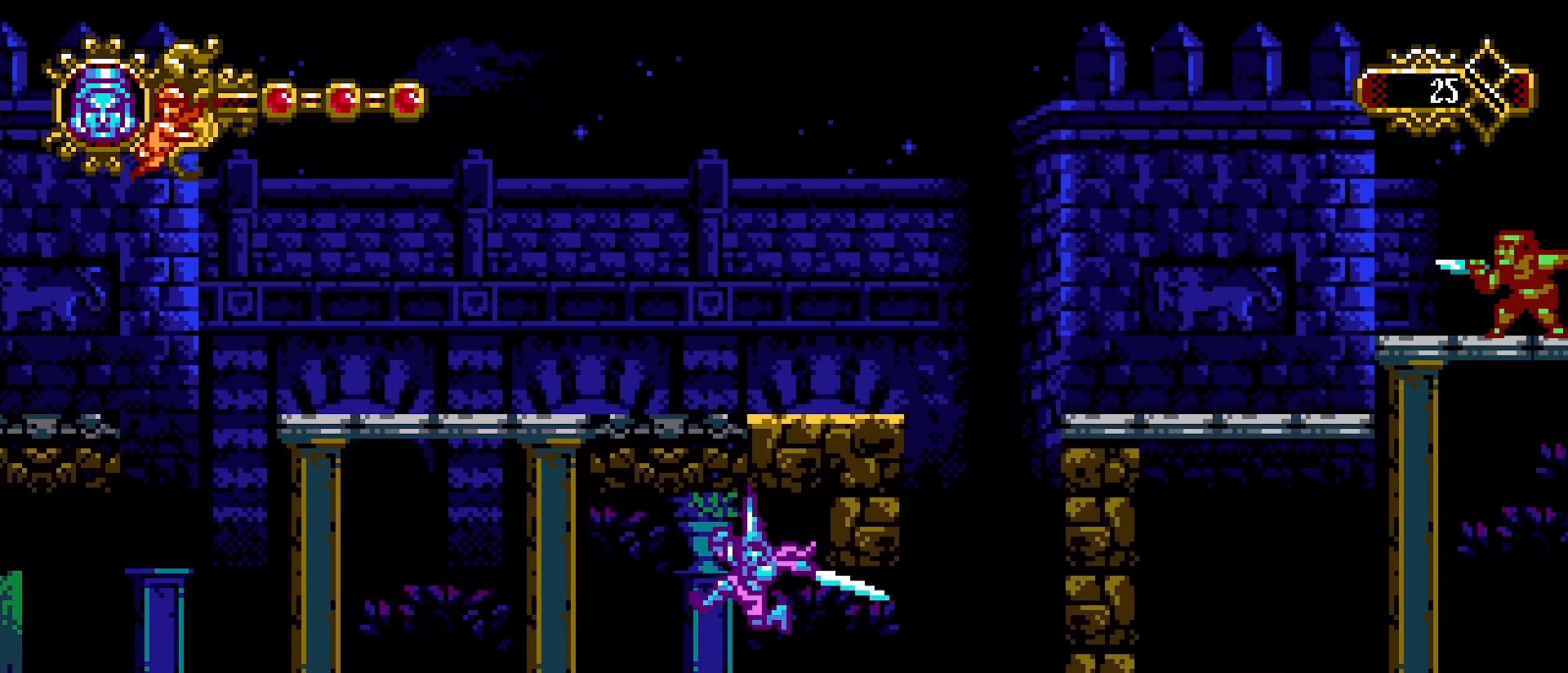
{"buttons": ["CROSS", "SQUARE"], "left_stick": "center", "right_stick": "center", "events": [[233, "left_stick", "right"], [367, "CROSS", "down"], [467, "SQUARE", "down"], [467, "left_stick", "center"]]}
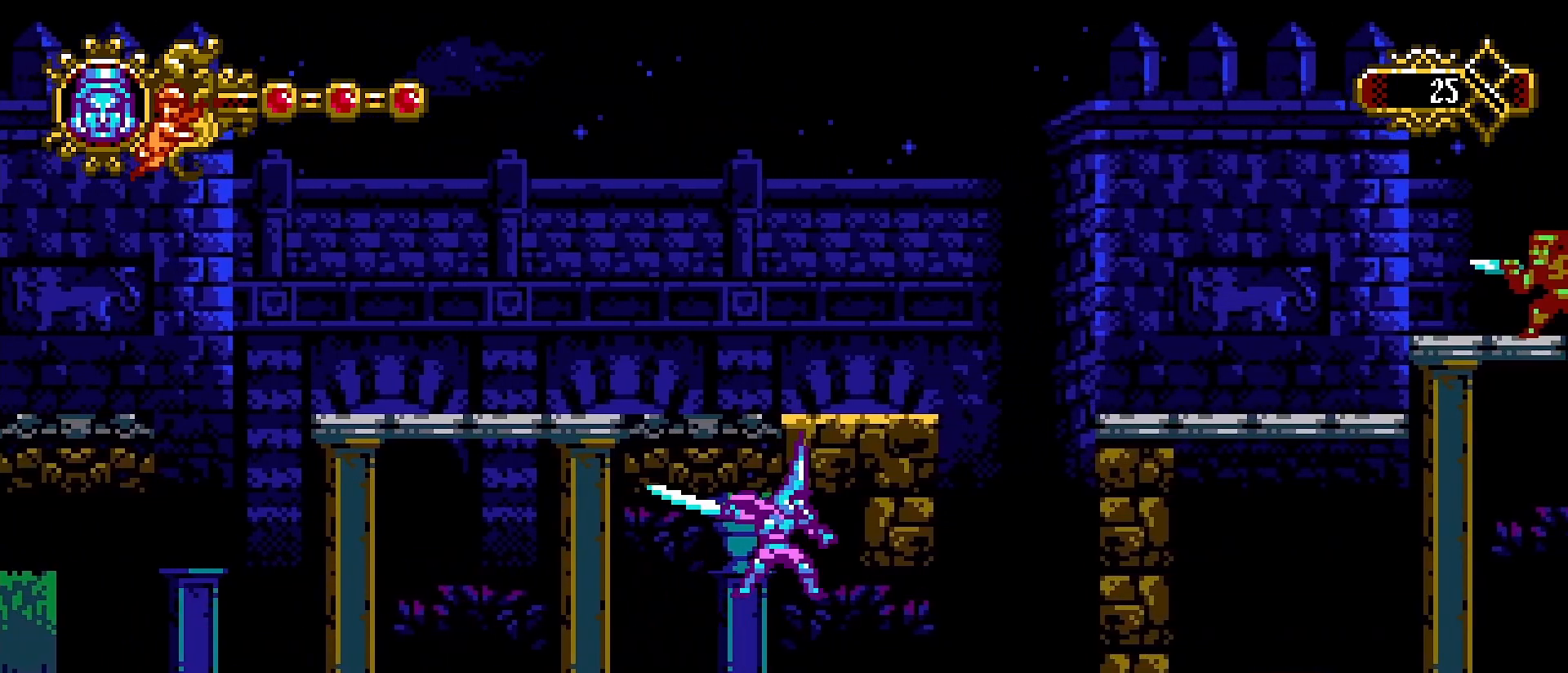
{"buttons": [], "left_stick": "left", "right_stick": "center", "events": [[100, "SQUARE", "up"], [133, "CROSS", "up"], [200, "left_stick", "left"]]}
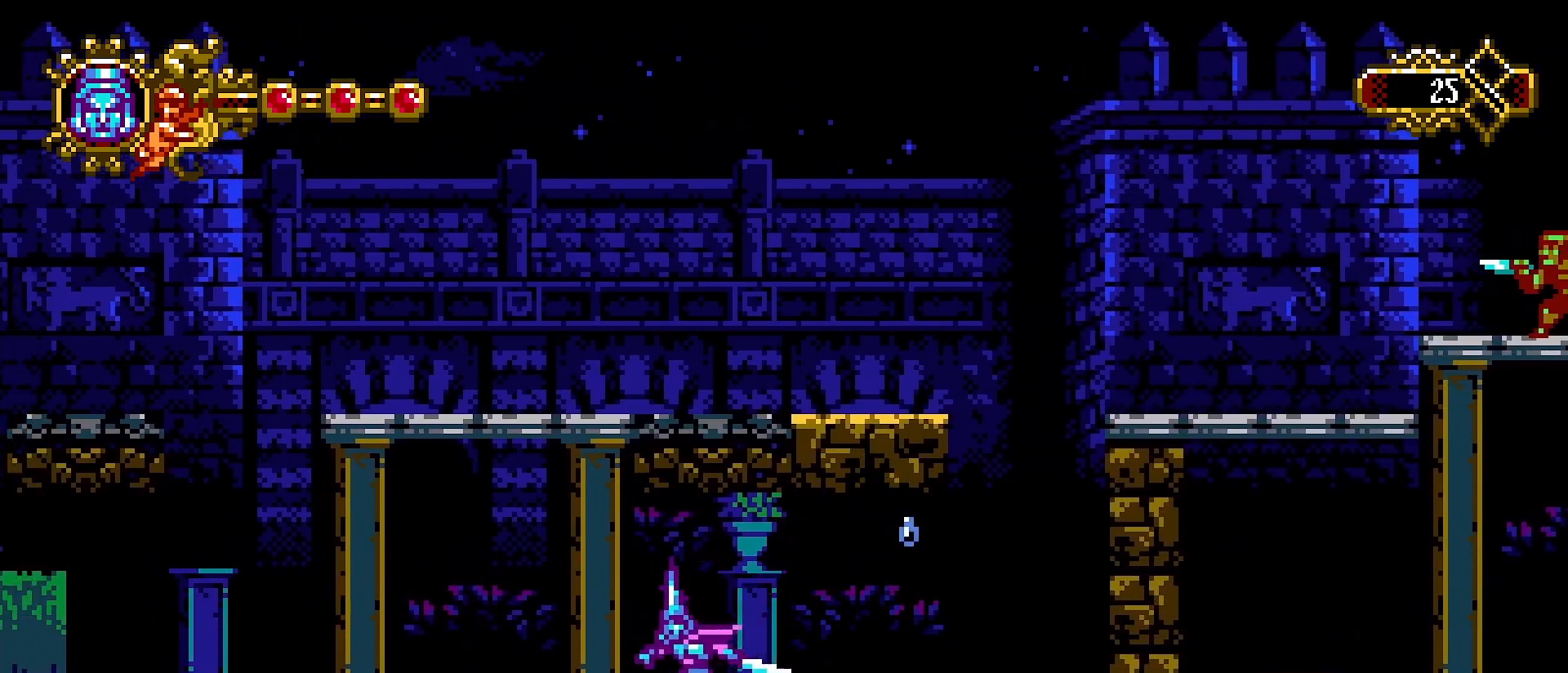
{"buttons": [], "left_stick": "right", "right_stick": "center", "events": [[167, "left_stick", "right"]]}
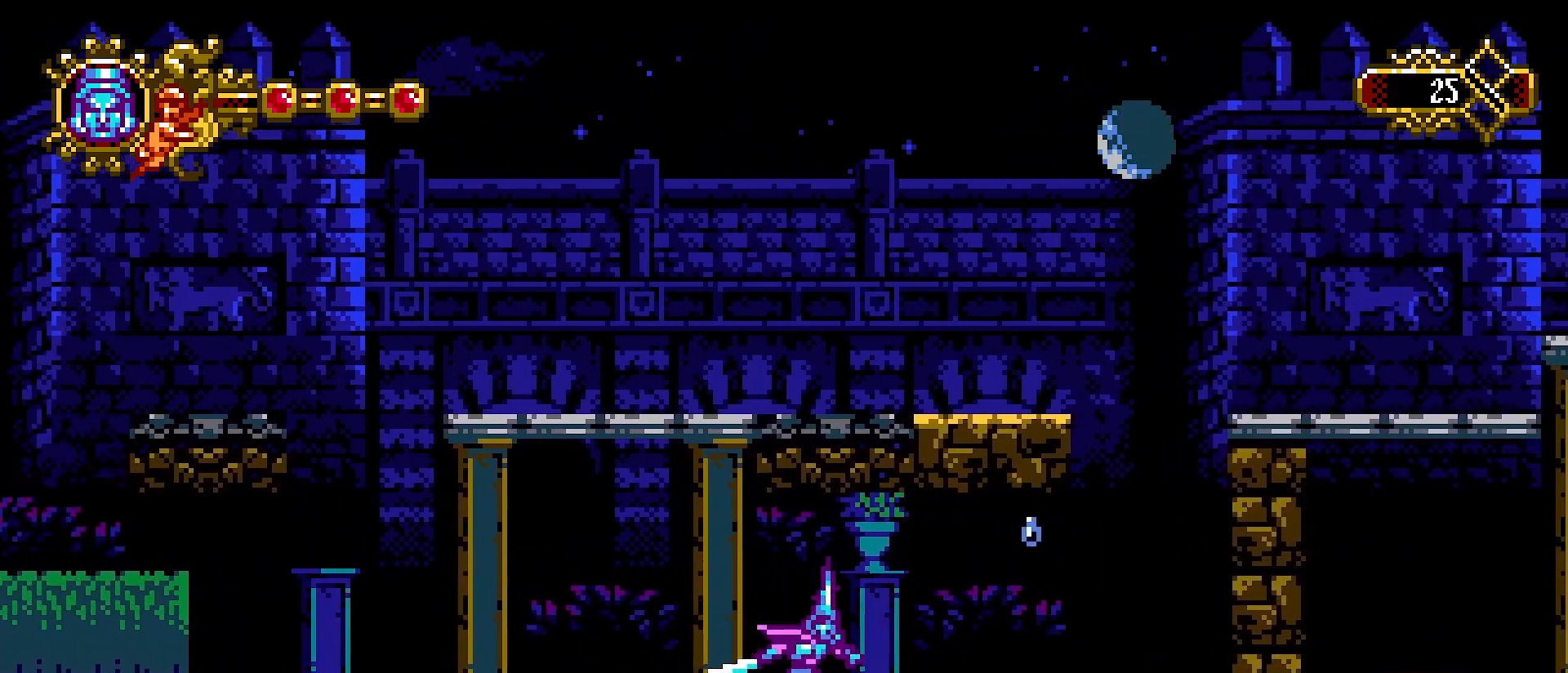
{"buttons": ["CROSS"], "left_stick": "up-left", "right_stick": "center", "events": [[400, "CROSS", "down"], [467, "left_stick", "up-left"]]}
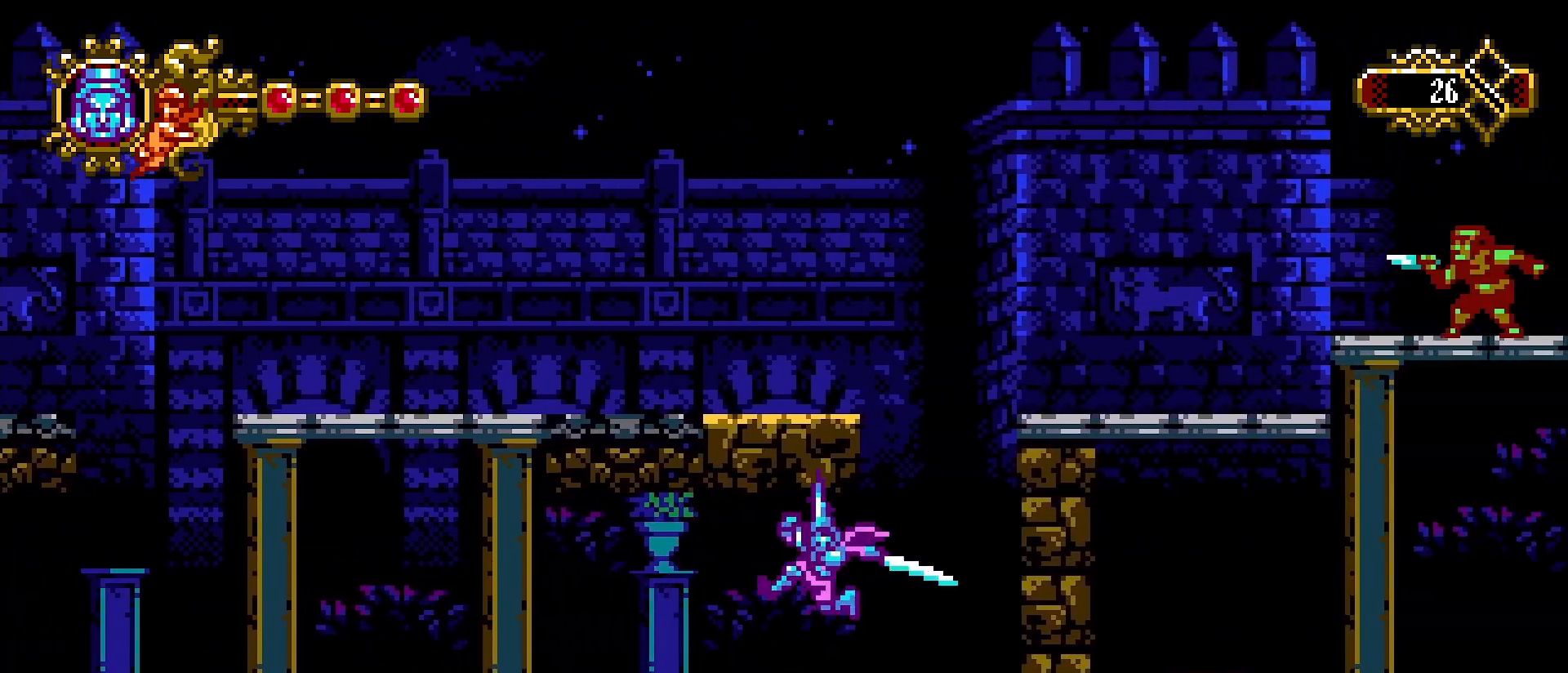
{"buttons": ["CROSS"], "left_stick": "up-left", "right_stick": "center", "events": [[100, "CROSS", "up"], [400, "CROSS", "down"]]}
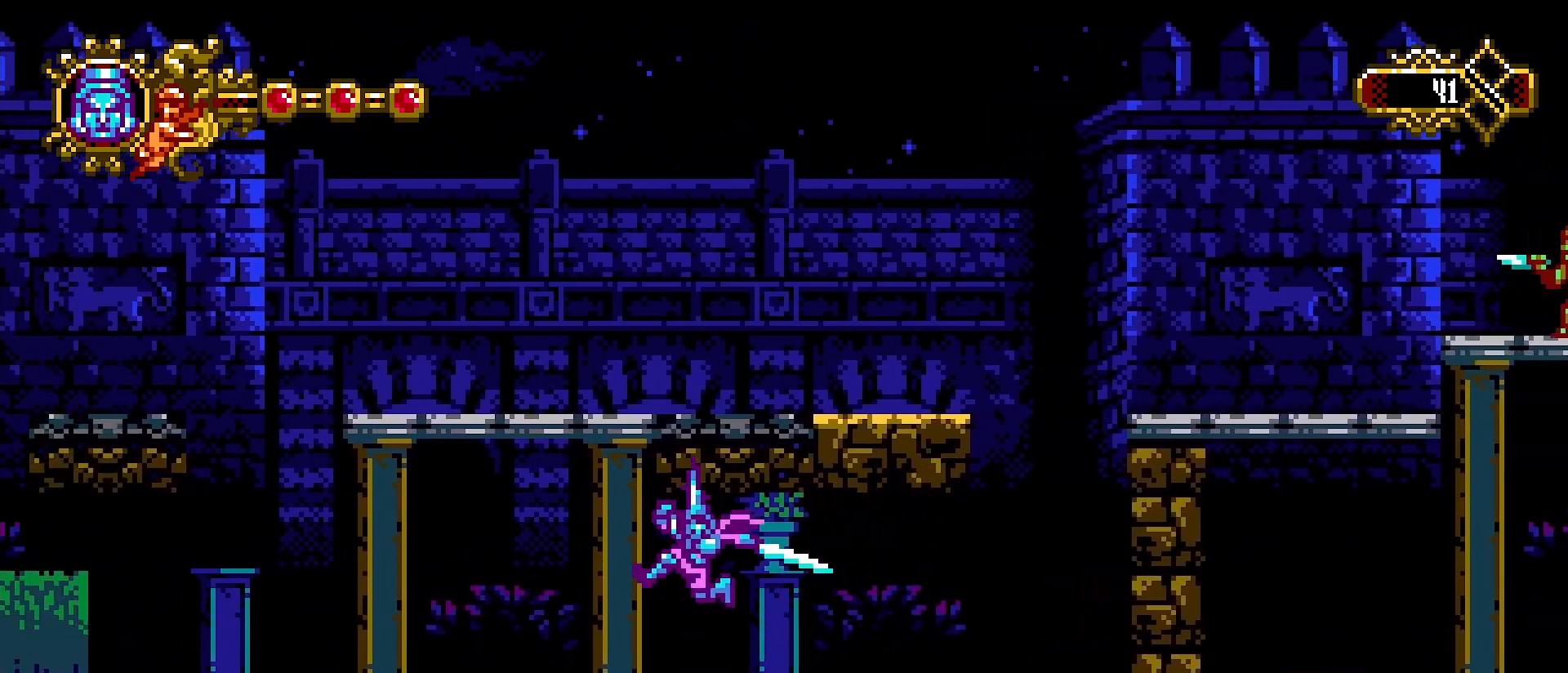
{"buttons": [], "left_stick": "up-left", "right_stick": "center", "events": [[67, "CROSS", "up"]]}
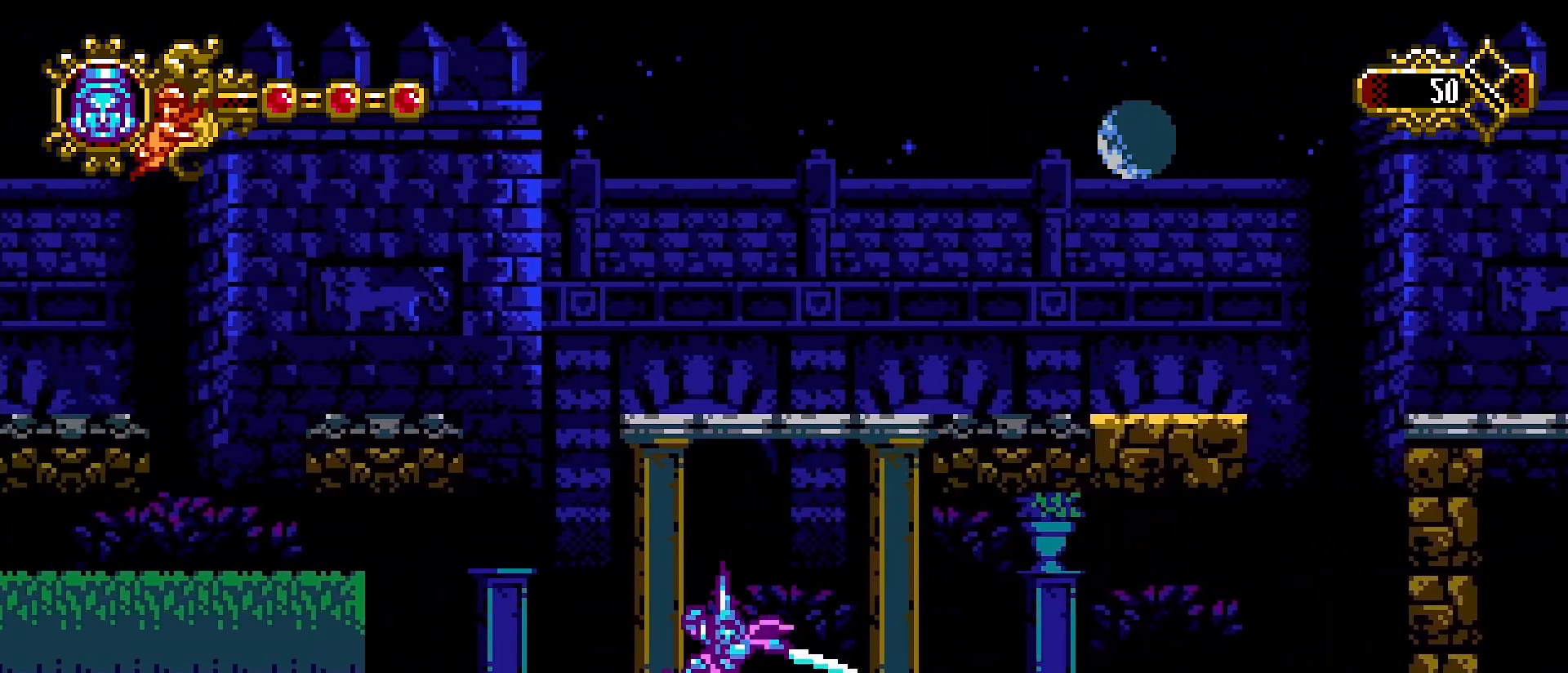
{"buttons": [], "left_stick": "up-left", "right_stick": "center", "events": [[67, "CROSS", "down"], [233, "CROSS", "up"]]}
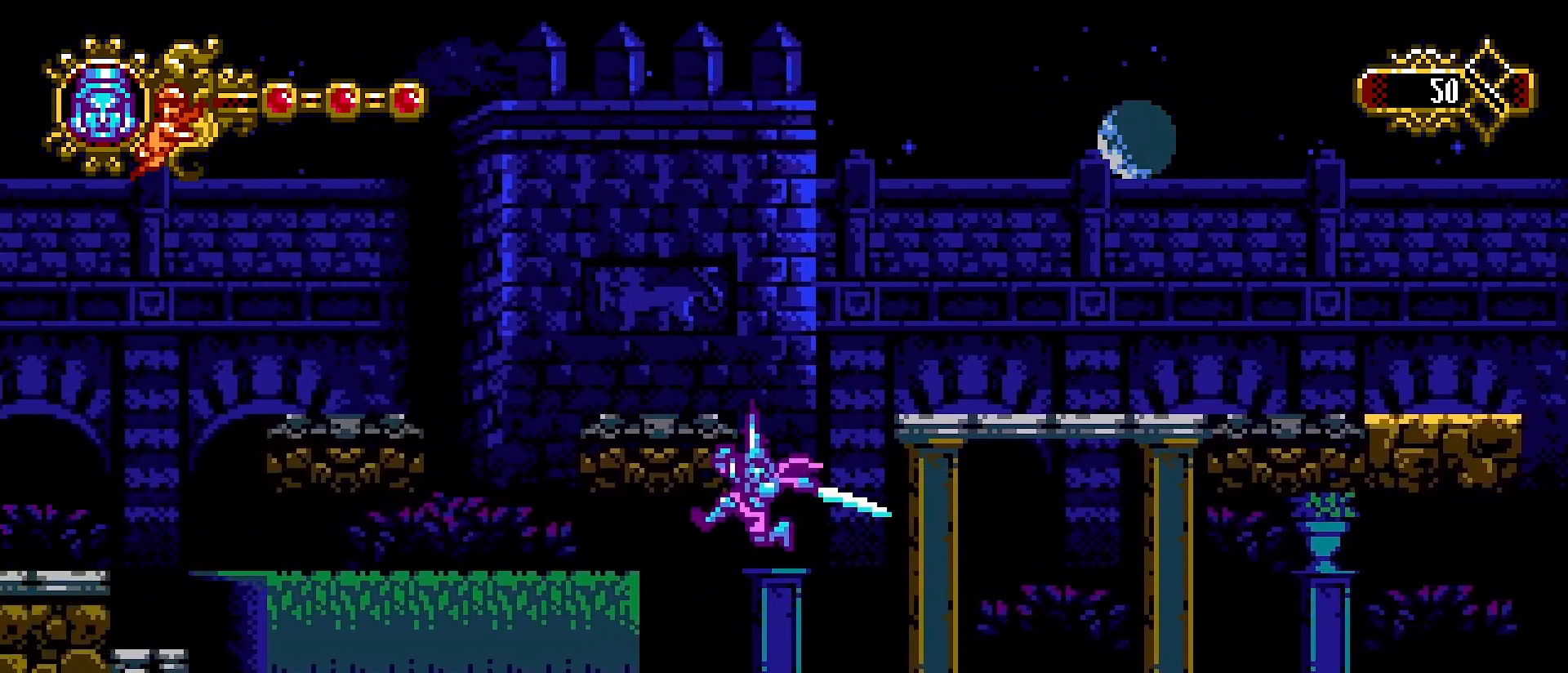
{"buttons": [], "left_stick": "left", "right_stick": "center", "events": [[467, "left_stick", "left"]]}
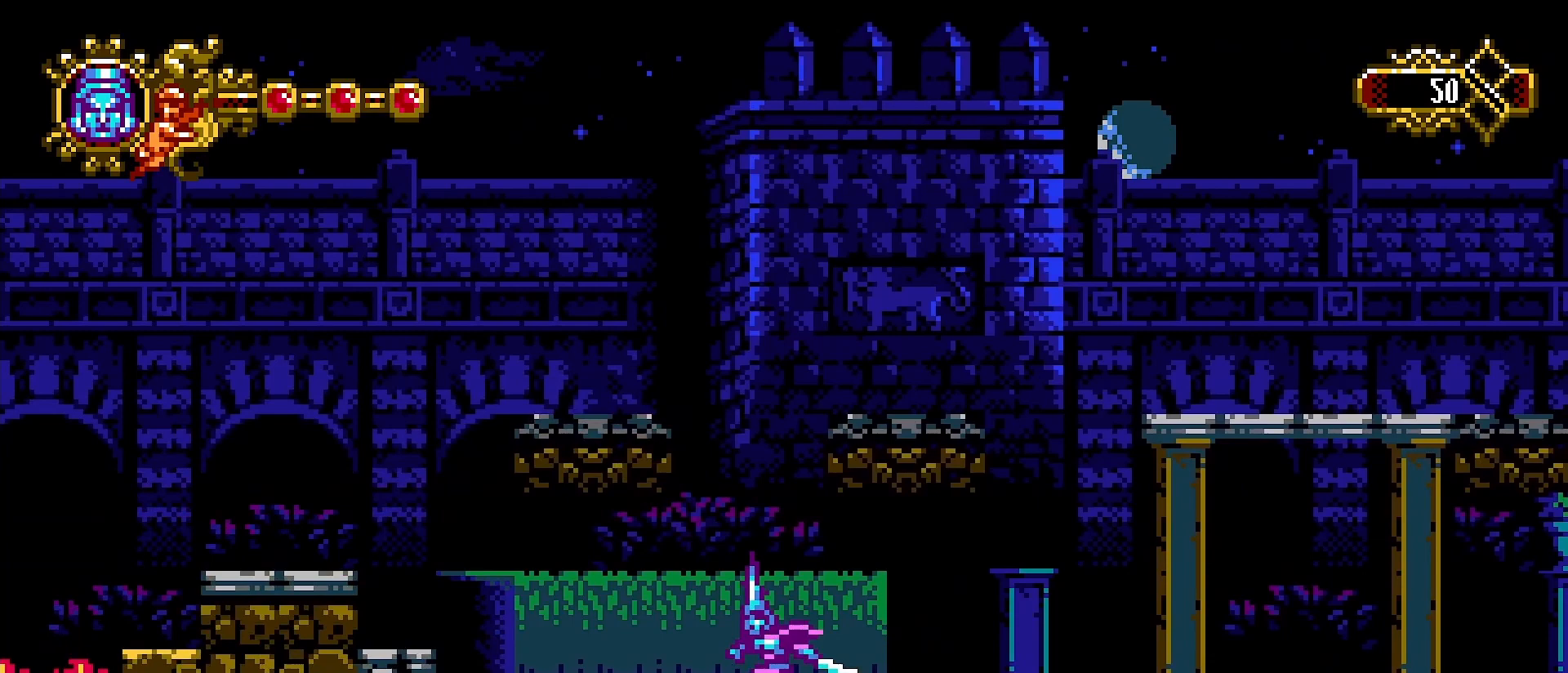
{"buttons": ["CROSS"], "left_stick": "left", "right_stick": "center", "events": [[33, "L1", "down"], [333, "L1", "up"], [500, "CROSS", "down"]]}
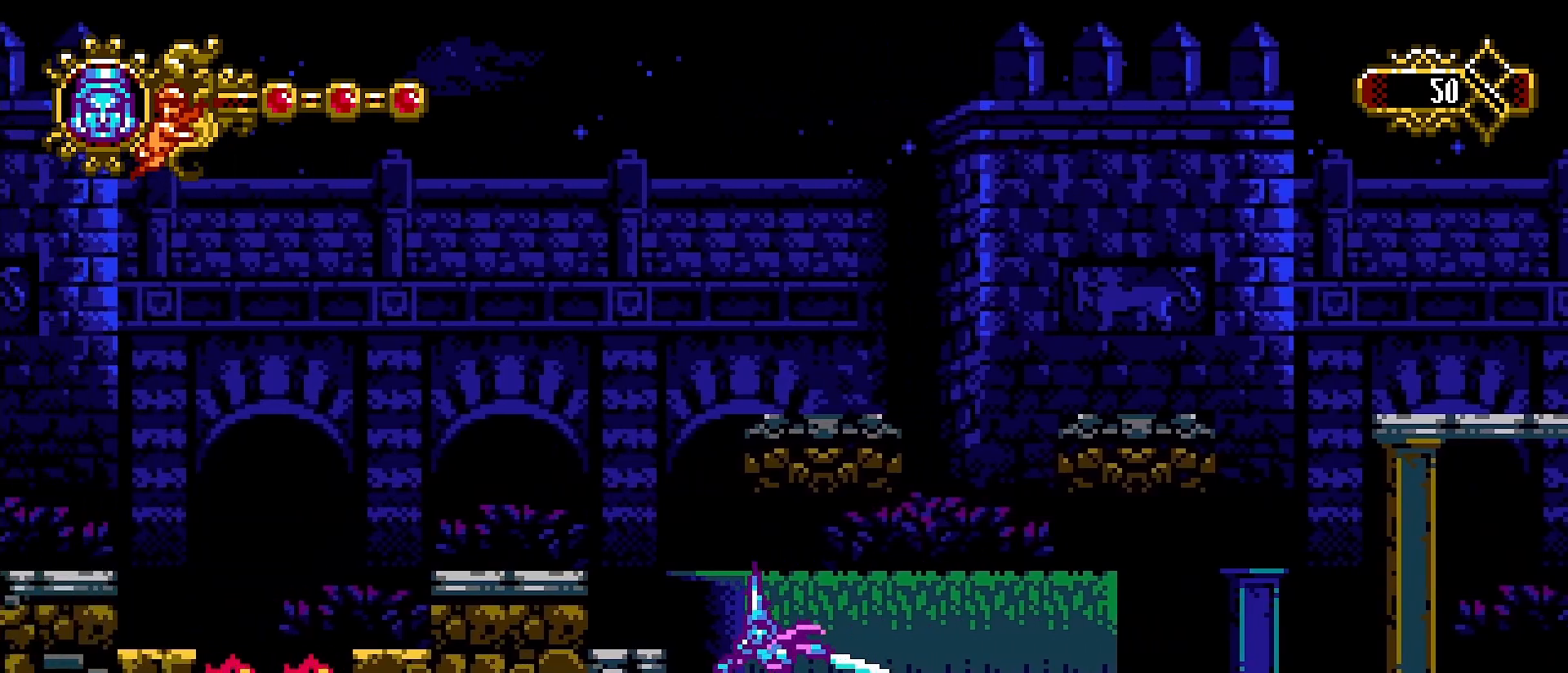
{"buttons": [], "left_stick": "right", "right_stick": "center", "events": [[100, "R1", "down"], [200, "R1", "up"], [267, "R1", "down"], [300, "CROSS", "up"], [367, "R1", "up"], [467, "left_stick", "right"]]}
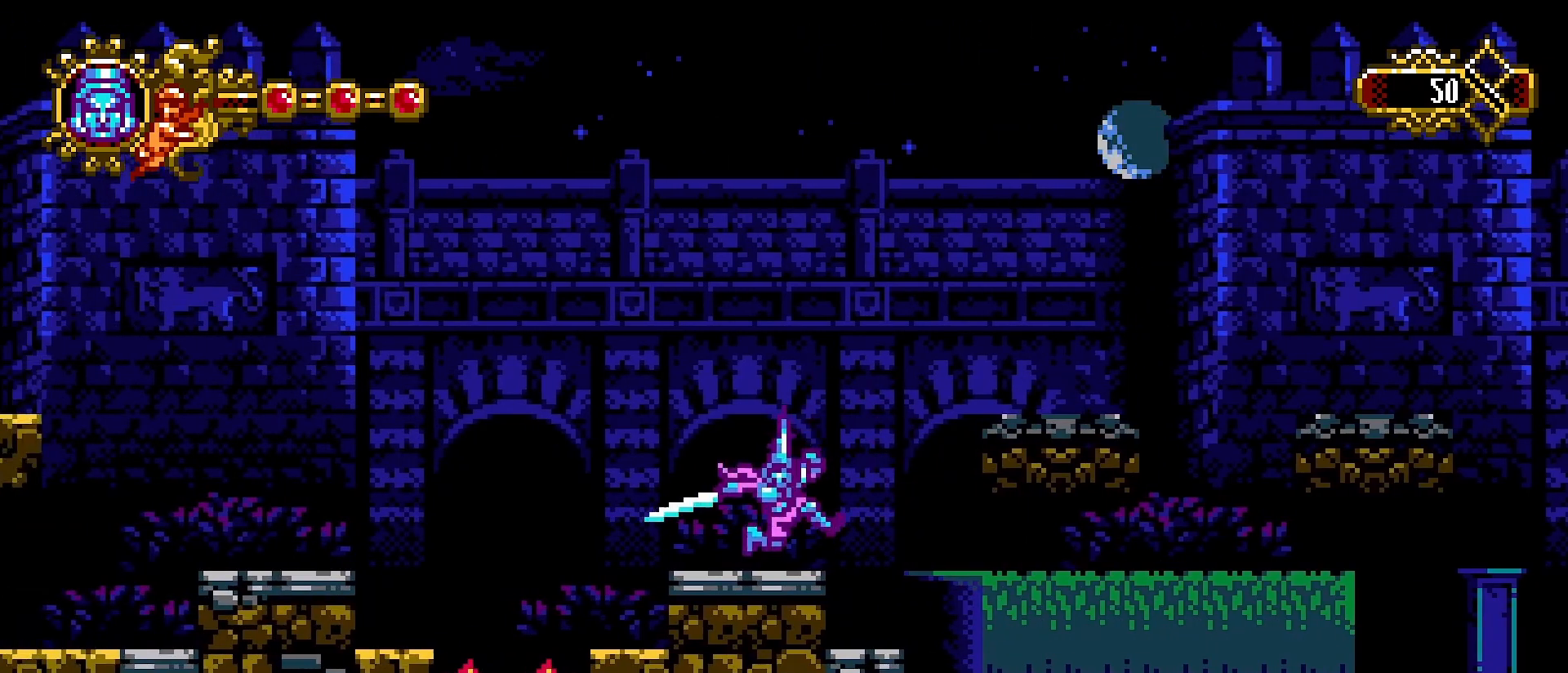
{"buttons": ["R1"], "left_stick": "right", "right_stick": "center", "events": [[167, "CROSS", "down"], [367, "CROSS", "up"], [433, "R1", "down"]]}
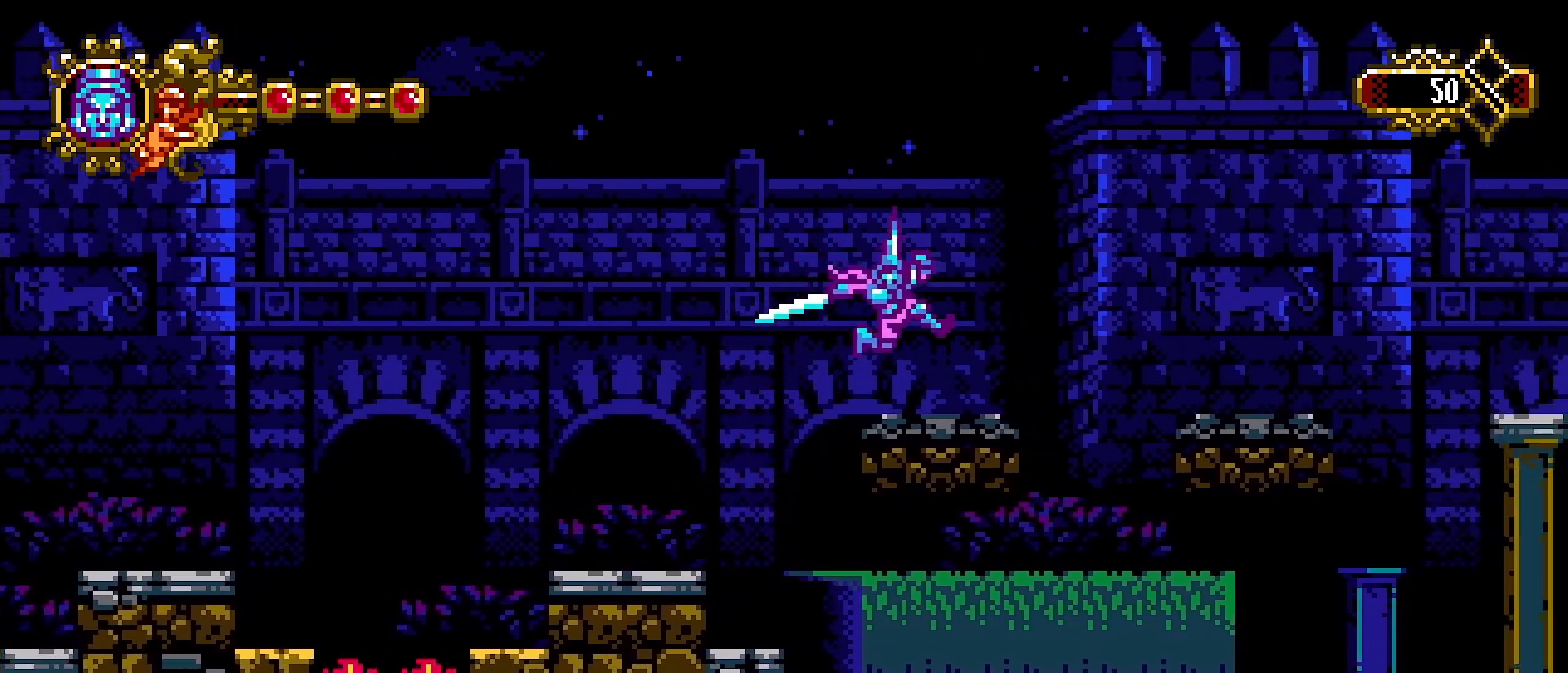
{"buttons": [], "left_stick": "right", "right_stick": "center", "events": [[167, "R1", "up"], [200, "CROSS", "down"], [300, "CROSS", "up"], [400, "L1", "down"], [467, "L1", "up"]]}
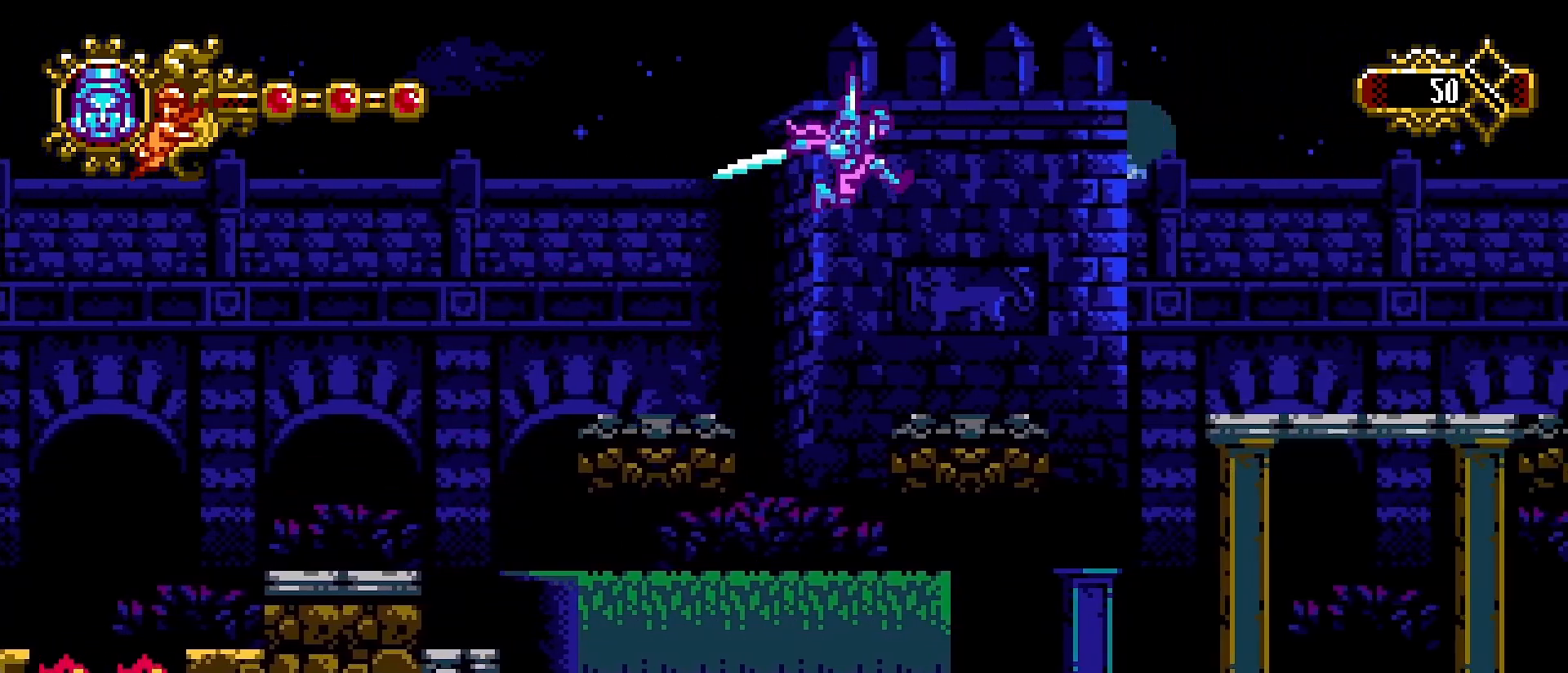
{"buttons": [], "left_stick": "right", "right_stick": "center", "events": [[33, "L1", "down"], [133, "L1", "up"], [400, "CROSS", "down"], [433, "CROSS", "up"]]}
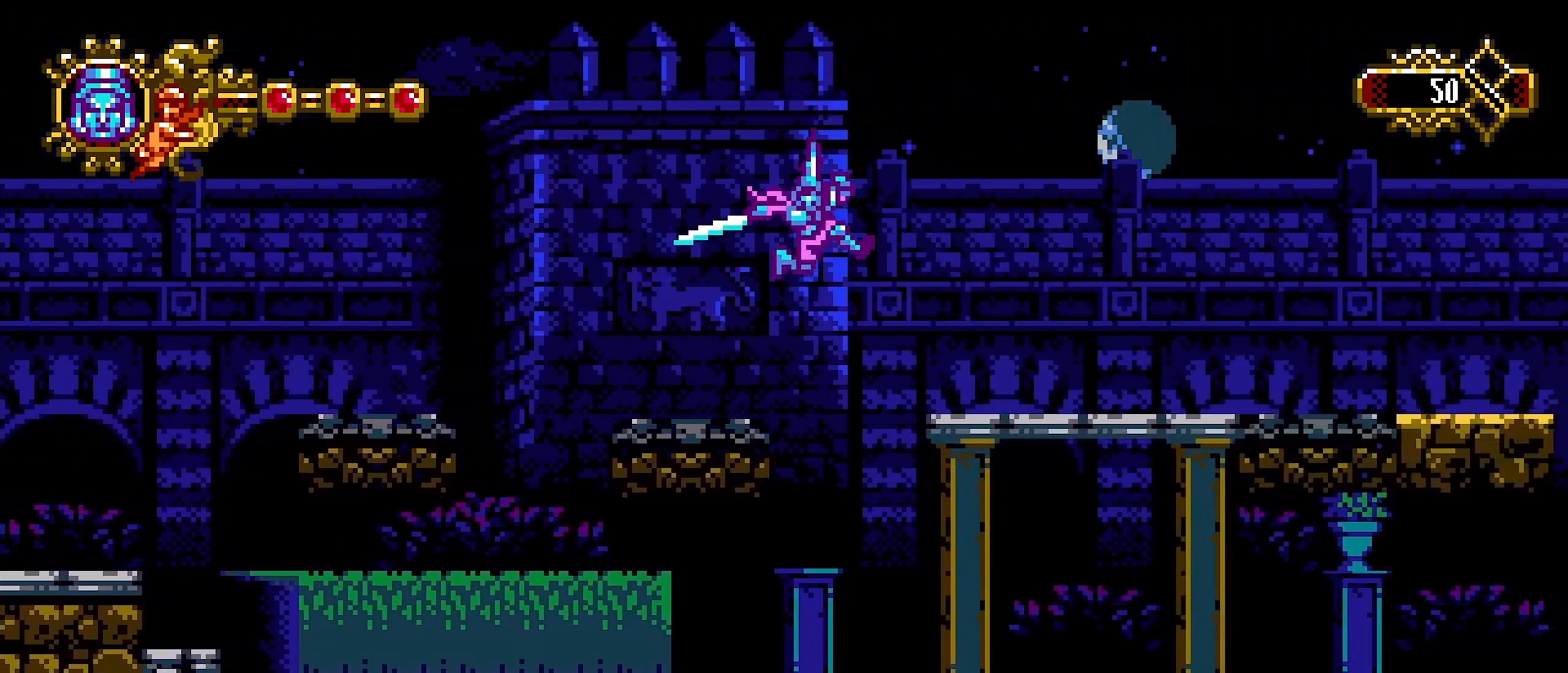
{"buttons": [], "left_stick": "right", "right_stick": "center", "events": []}
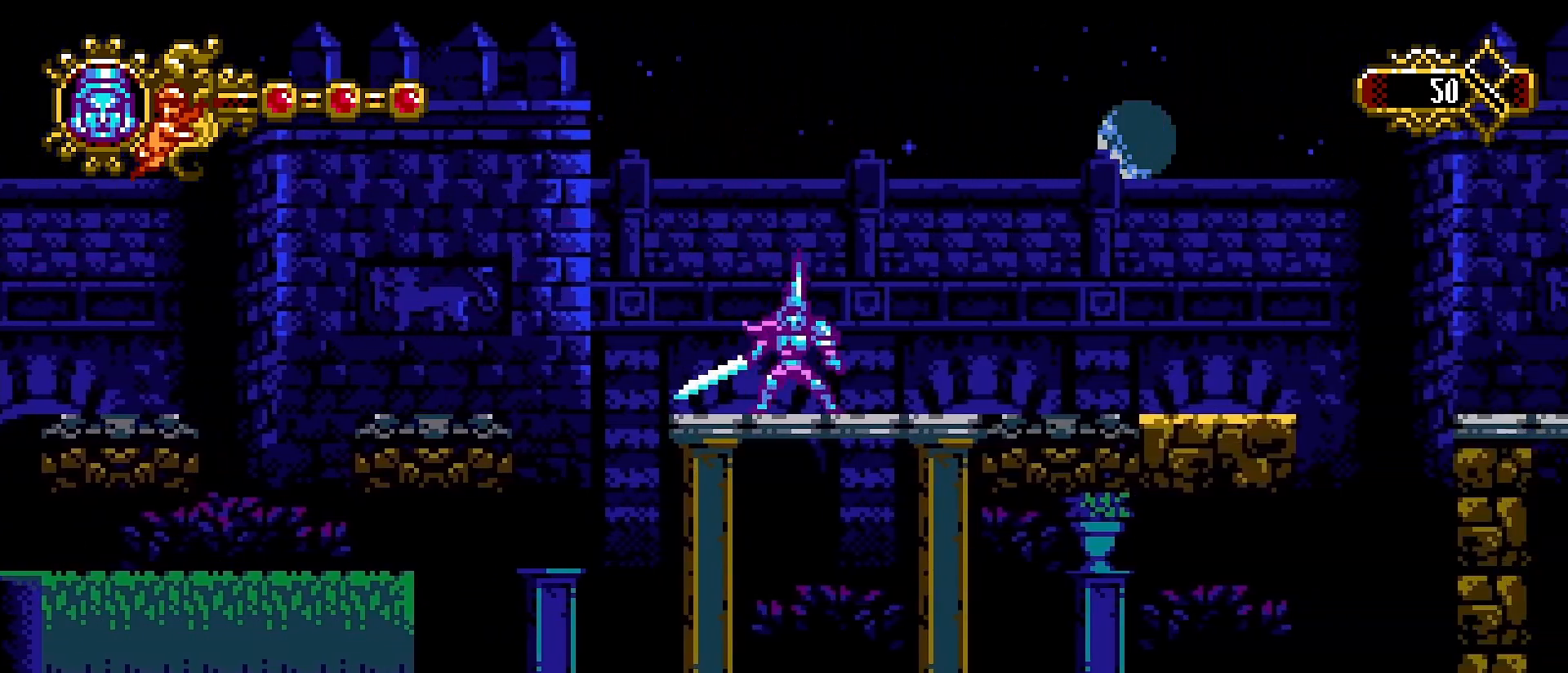
{"buttons": [], "left_stick": "right", "right_stick": "center", "events": []}
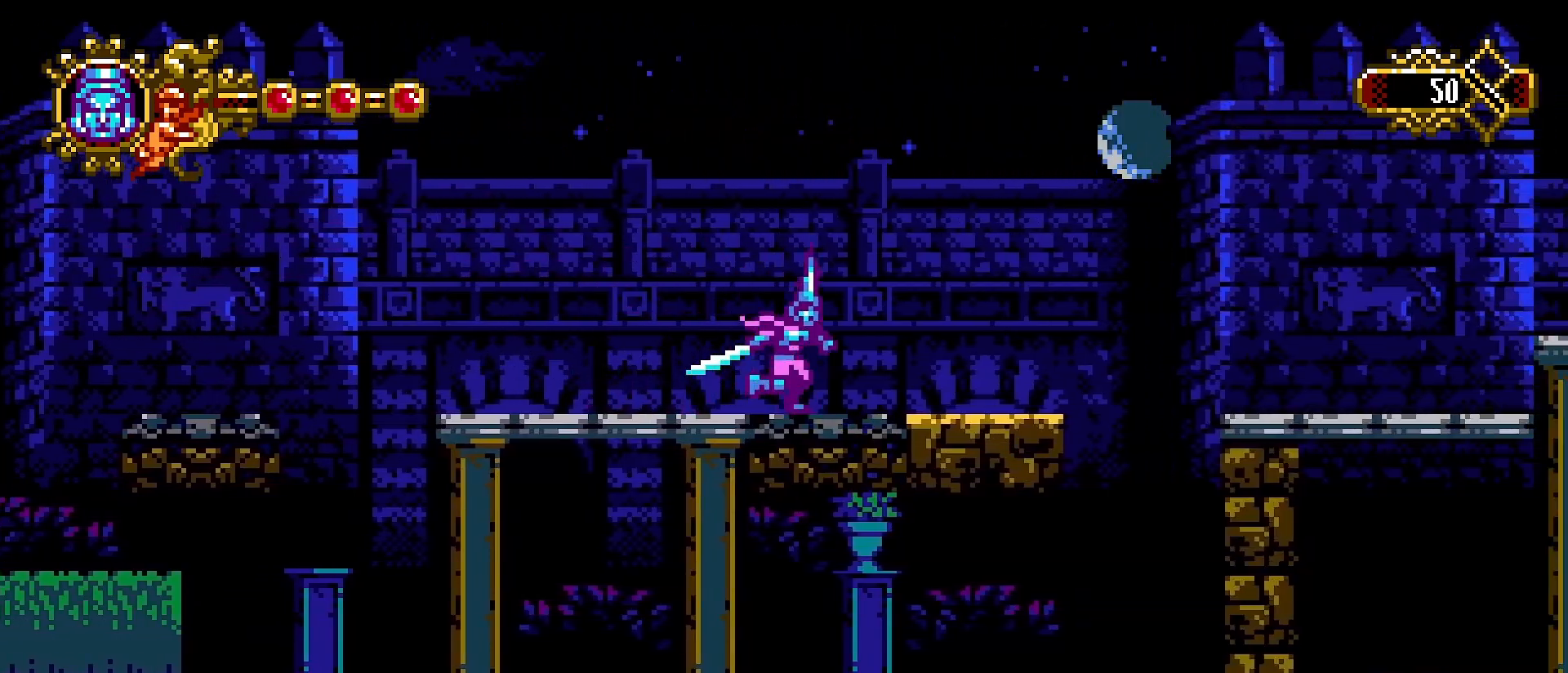
{"buttons": ["CROSS"], "left_stick": "right", "right_stick": "center", "events": [[500, "CROSS", "down"]]}
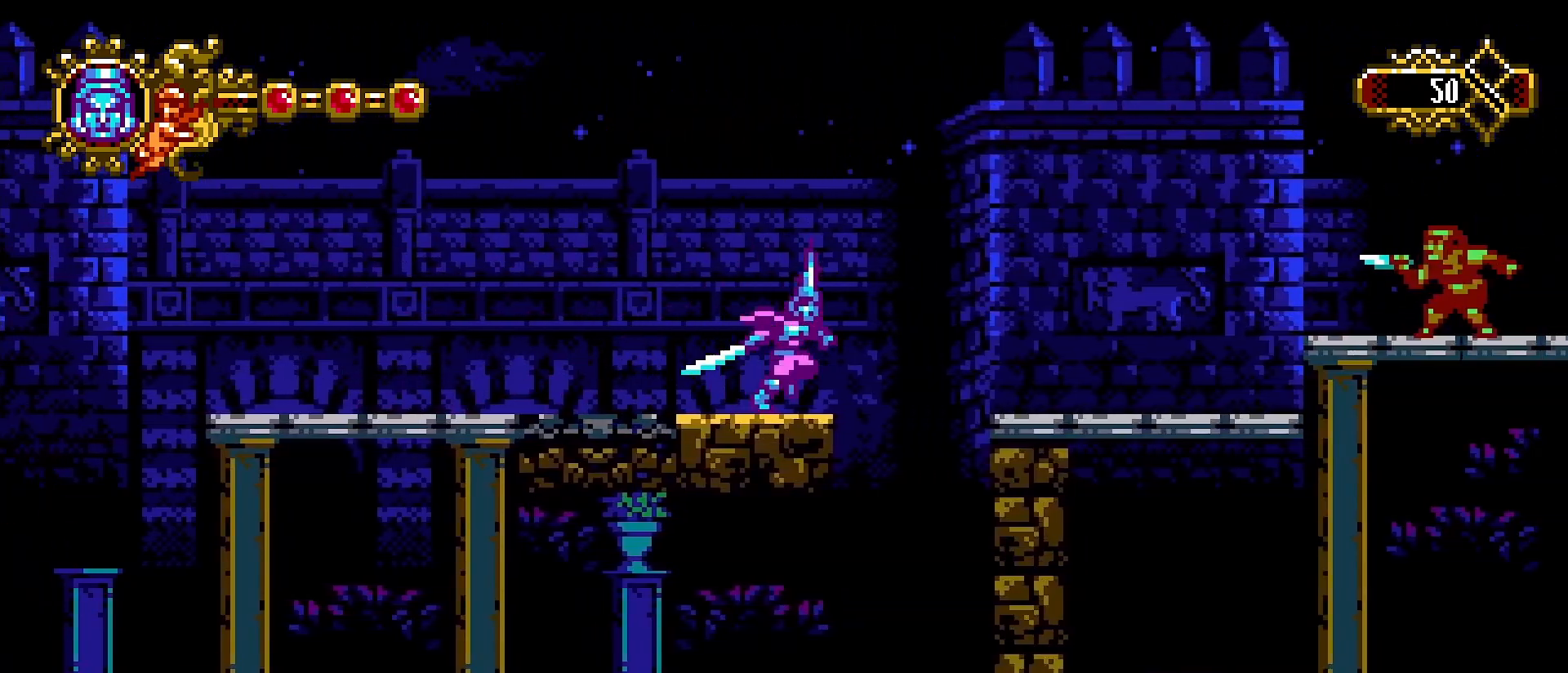
{"buttons": [], "left_stick": "right", "right_stick": "center", "events": [[133, "CROSS", "up"]]}
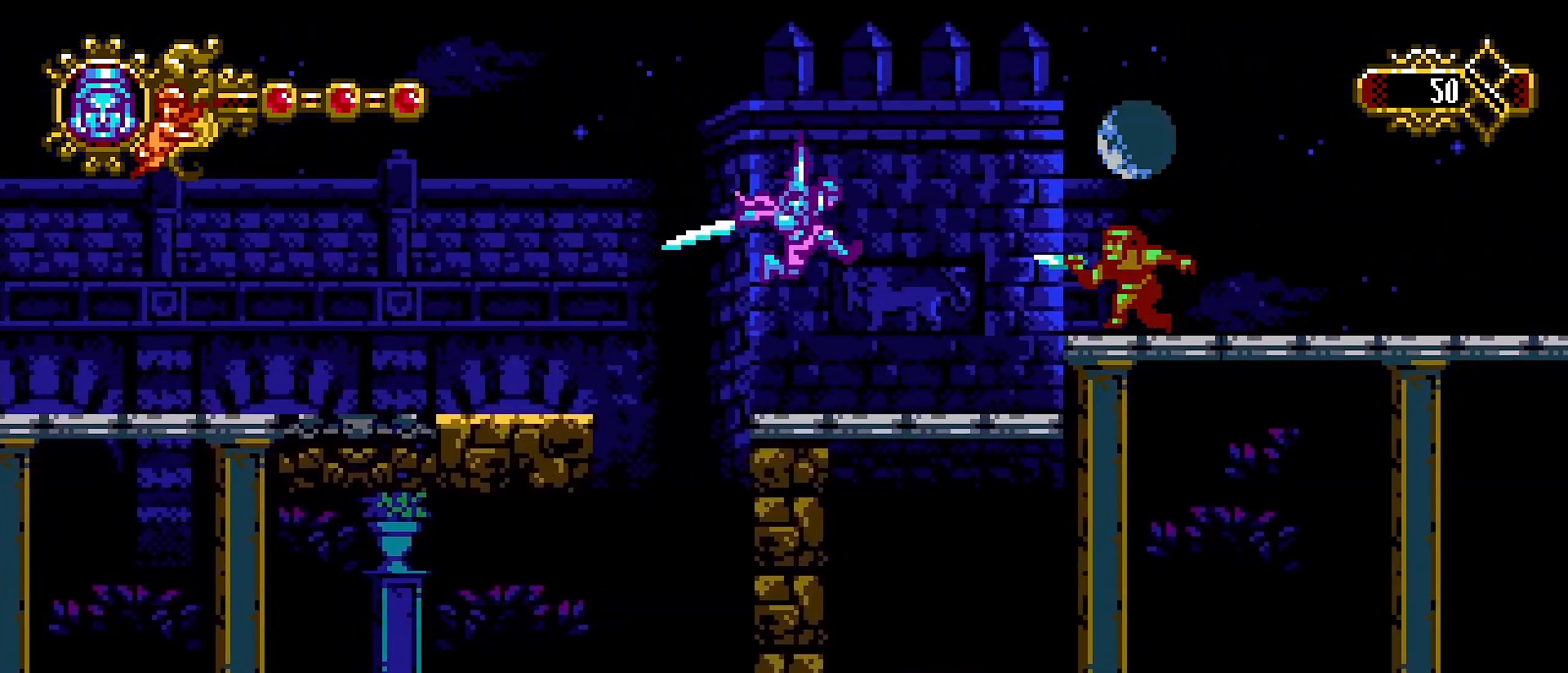
{"buttons": [], "left_stick": "center", "right_stick": "center", "events": [[200, "left_stick", "center"], [267, "SQUARE", "down"], [400, "SQUARE", "up"]]}
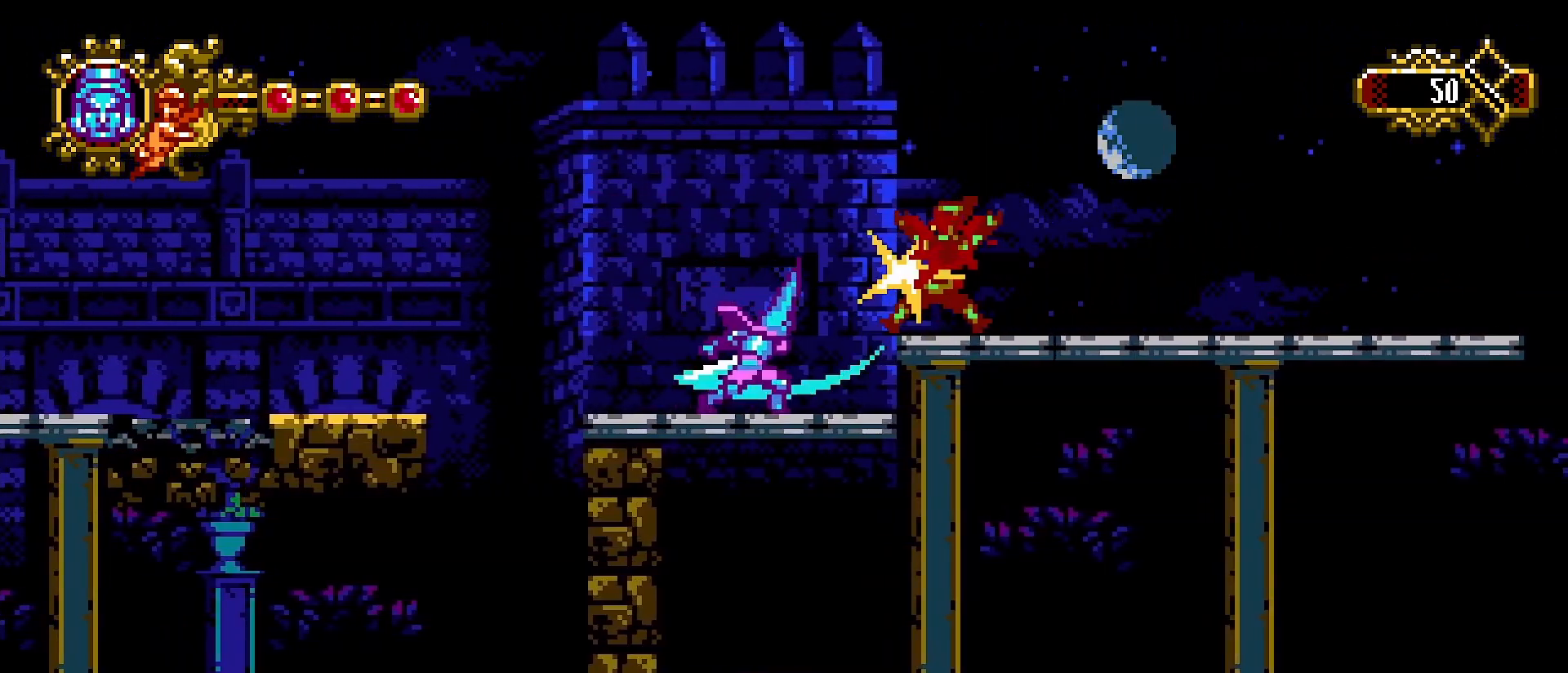
{"buttons": [], "left_stick": "right", "right_stick": "center", "events": [[67, "left_stick", "right"], [233, "CROSS", "down"], [333, "CROSS", "up"]]}
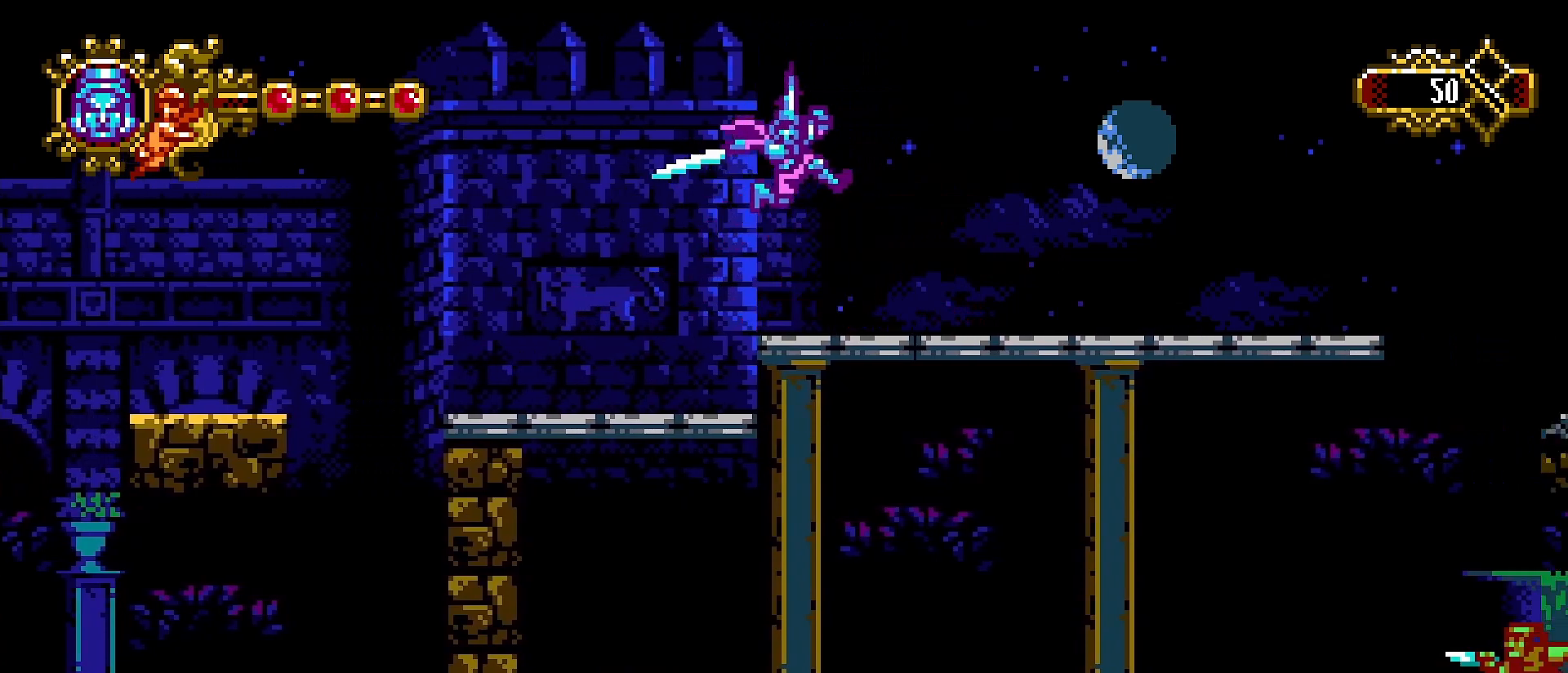
{"buttons": [], "left_stick": "right", "right_stick": "center", "events": []}
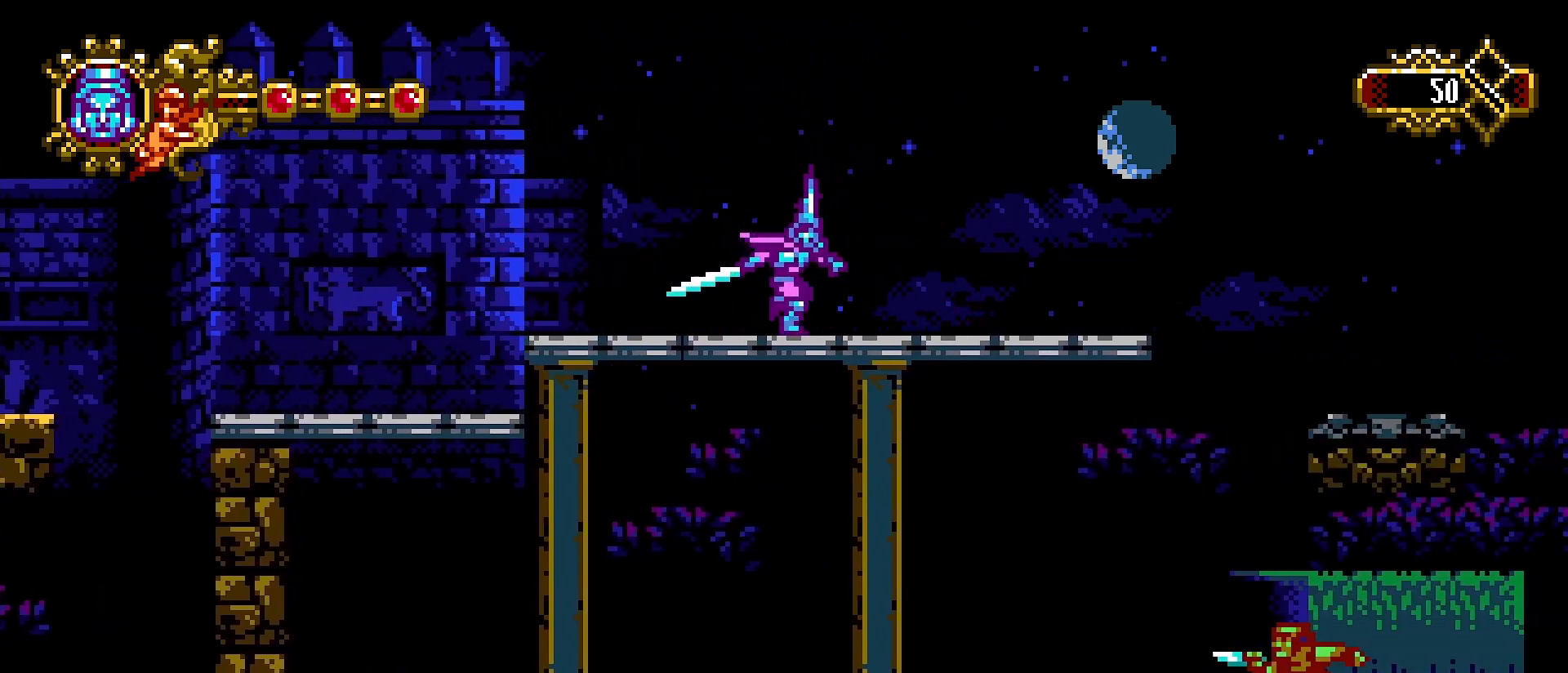
{"buttons": [], "left_stick": "right", "right_stick": "center", "events": [[100, "R1", "down"], [167, "R1", "up"]]}
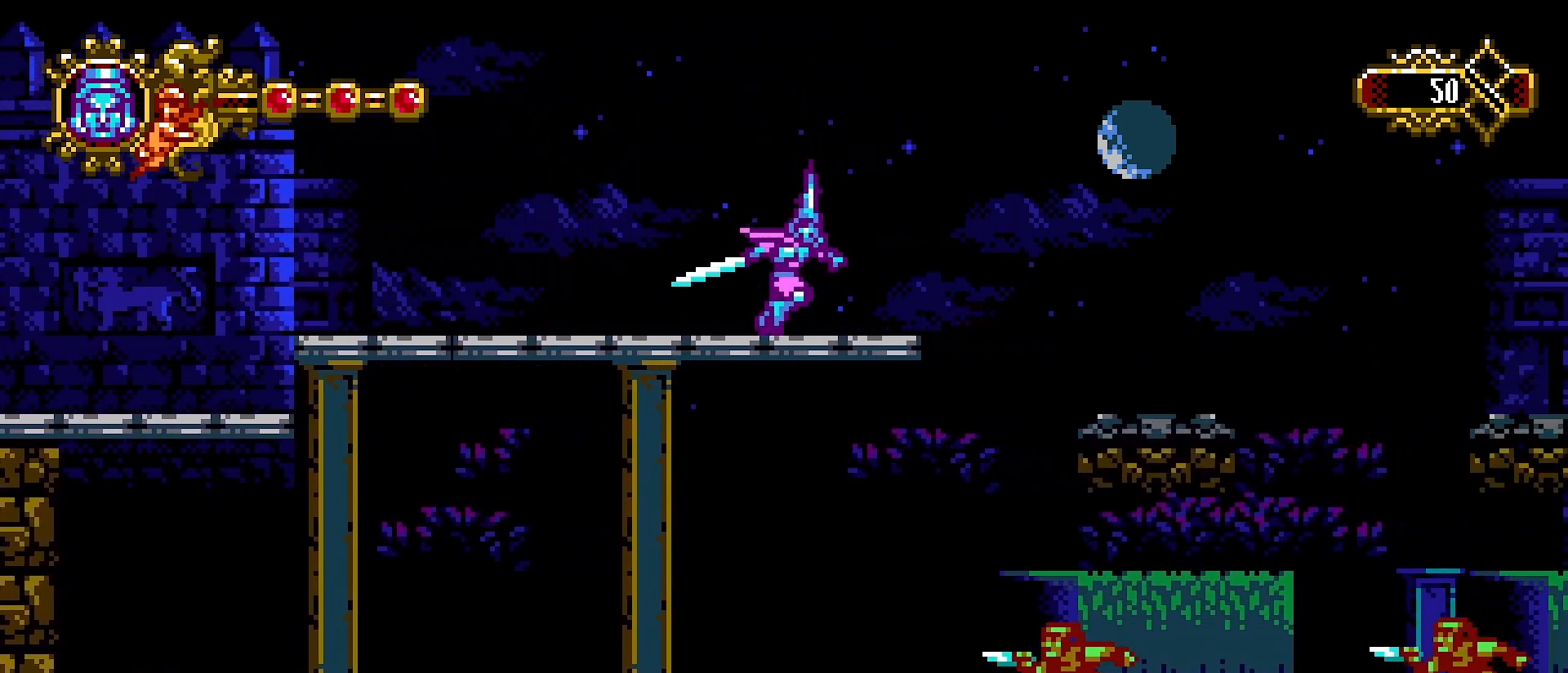
{"buttons": [], "left_stick": "right", "right_stick": "center", "events": [[133, "CROSS", "down"], [433, "CROSS", "up"]]}